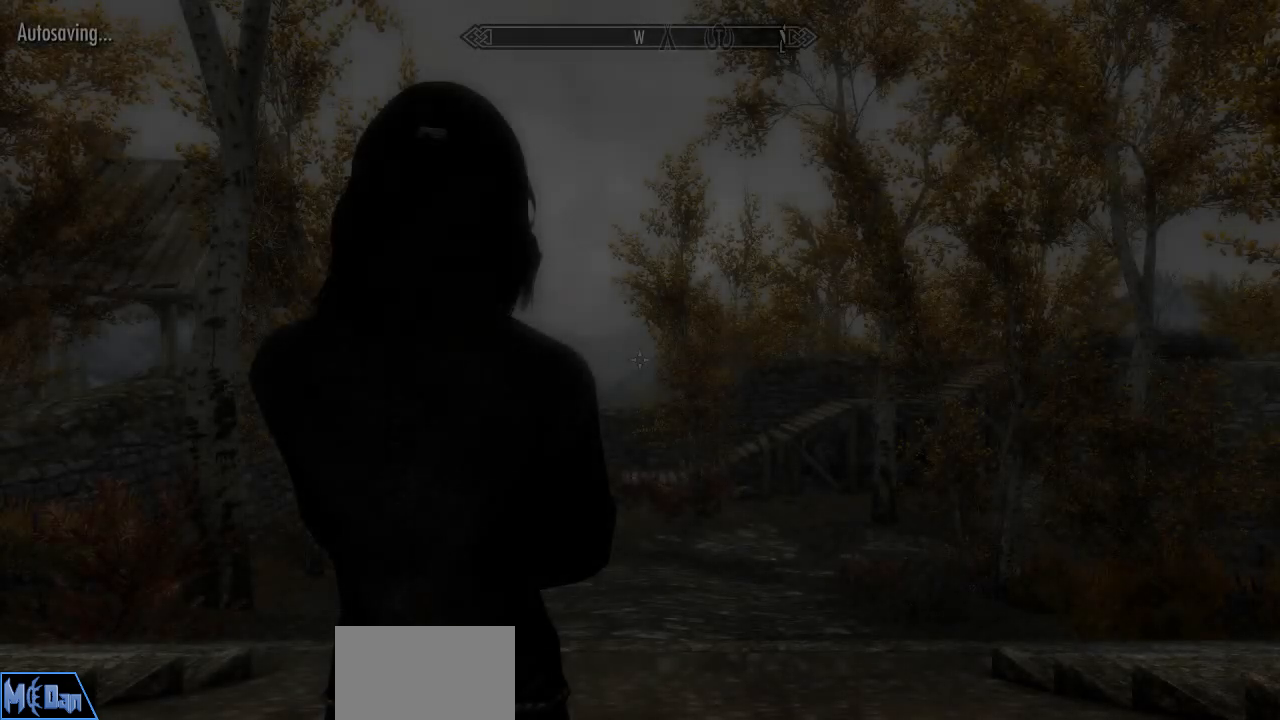
Gameplay with keyboard and mouse; each line is a JSON object with the keys and mouse buttons held at the frame after it. "events" lists presses ("down") and releases ("up") of "1", "2", "3", "4", "5", "a", "alt", "c", "caps_lock", "ctrl", "d", "e", "f", "g", "q", "r", "s", "shift", "space", "t", "tab", "v", "w", "x", "z", "mouse_left", "mouse_wheel" and "mouse_right" between this image and that frame as [ms after this image, input, new state], when the widget could be followed in between. "mouse_left", "mouse_wheel", "mouse_right" = the "left", "wheel", "right" buttons of the "mouse" list. No other keys are recorded. "wheel" means that the mouse wheel is clicked or scrolled. "mouse_move" is the direction in which the mouse moves at that frame (one of eight, or "still"), when it could be read.
{"keys": ["w"], "mouse": [], "mouse_move": "still", "events": [[483, "w", "down"]]}
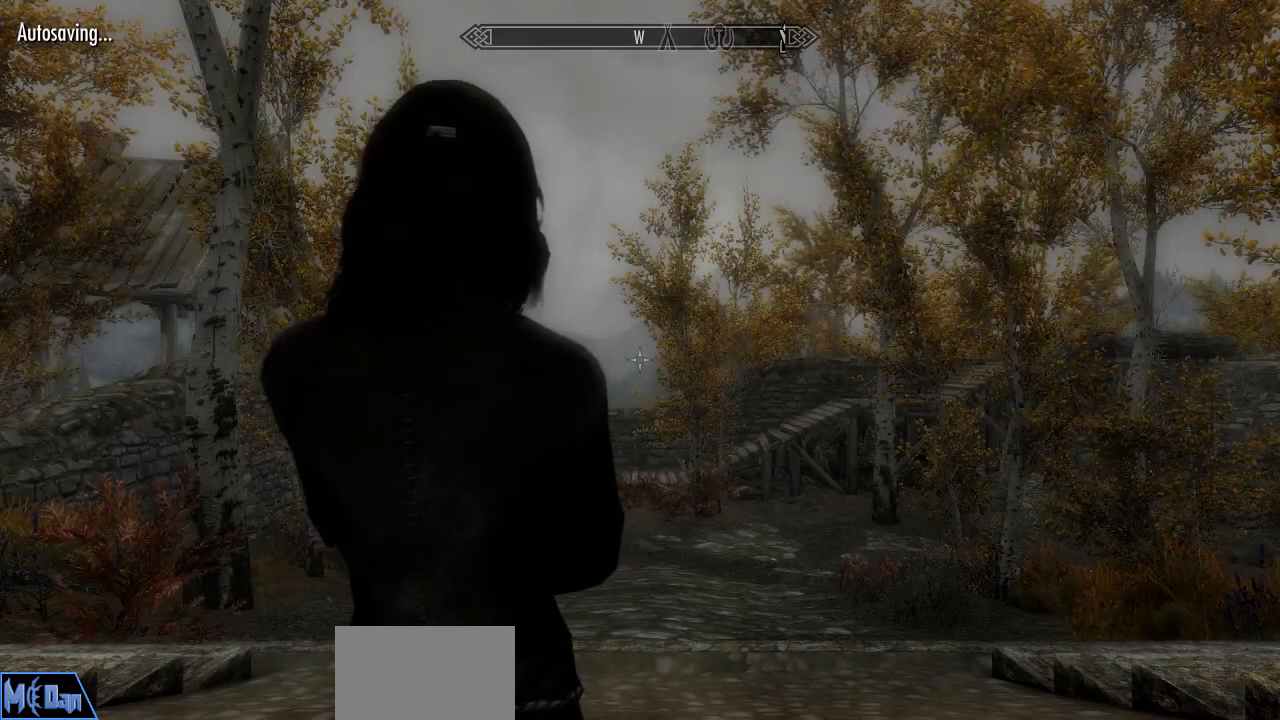
{"keys": ["w"], "mouse": [], "mouse_move": "still", "events": []}
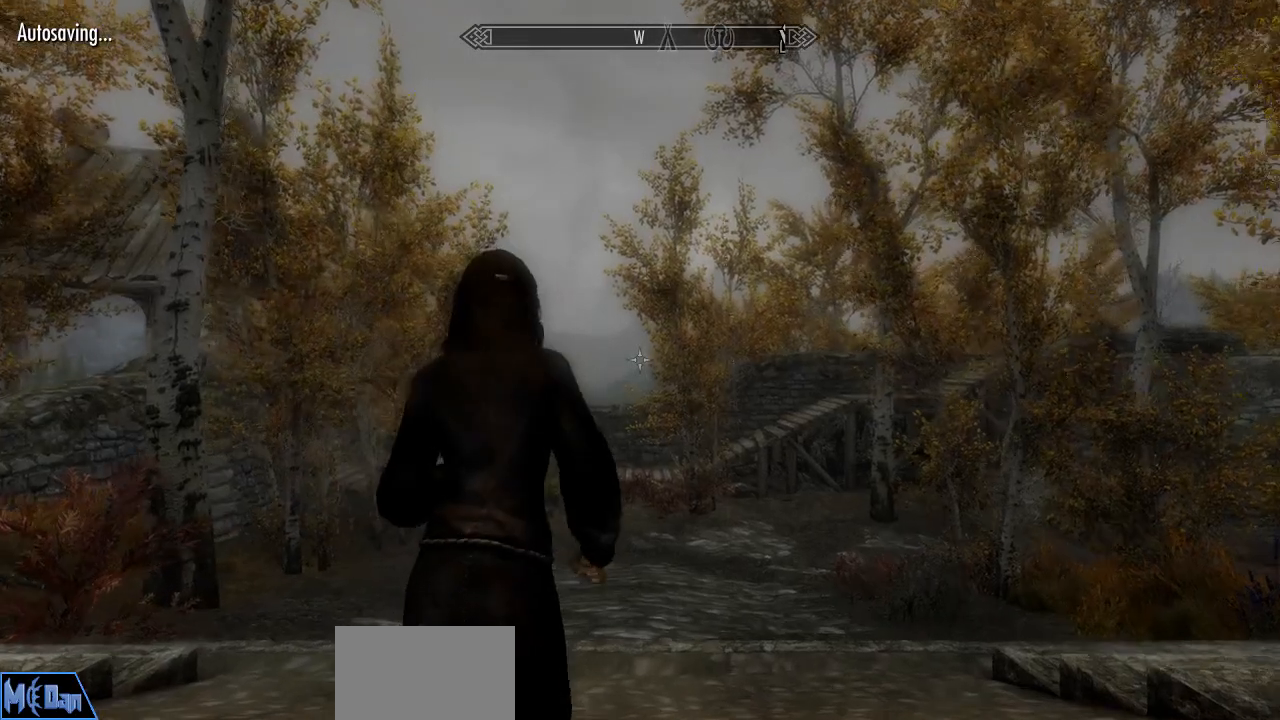
{"keys": ["w"], "mouse": [], "mouse_move": "still", "events": []}
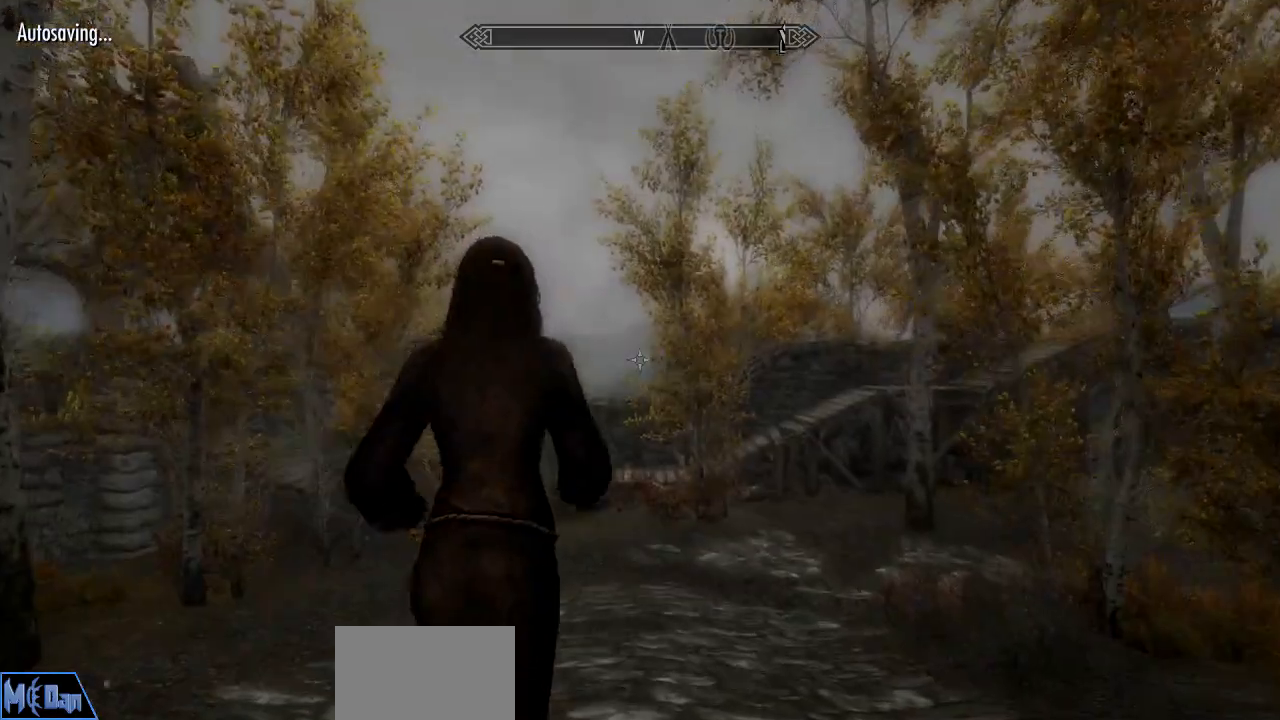
{"keys": ["w"], "mouse": [], "mouse_move": "still", "events": []}
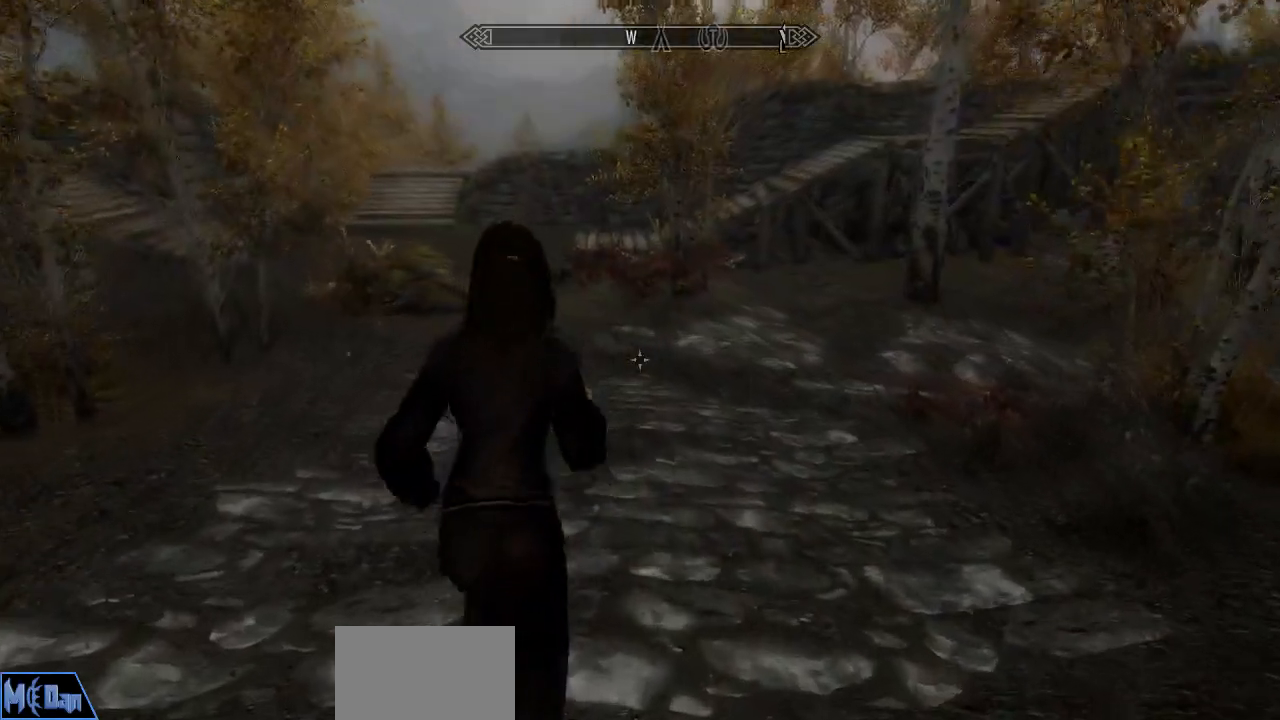
{"keys": ["w"], "mouse": [], "mouse_move": "still", "events": []}
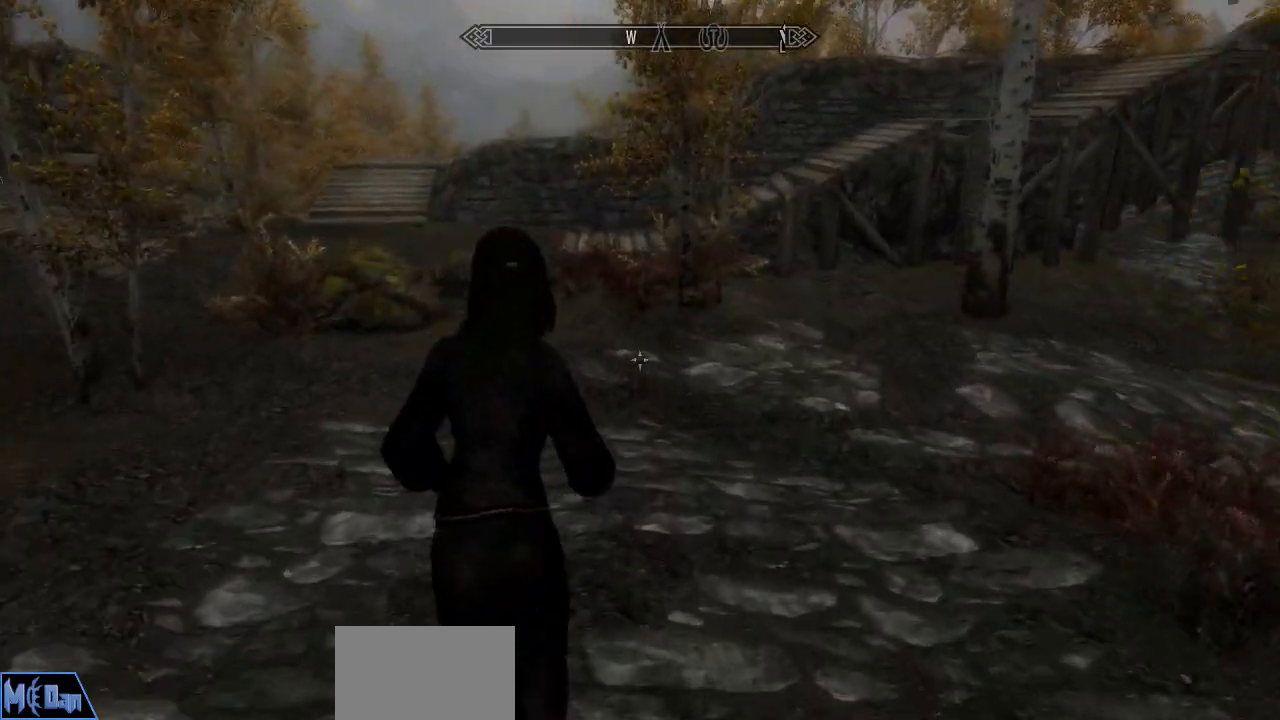
{"keys": ["a", "w"], "mouse": [], "mouse_move": "right", "events": [[367, "a", "down"]]}
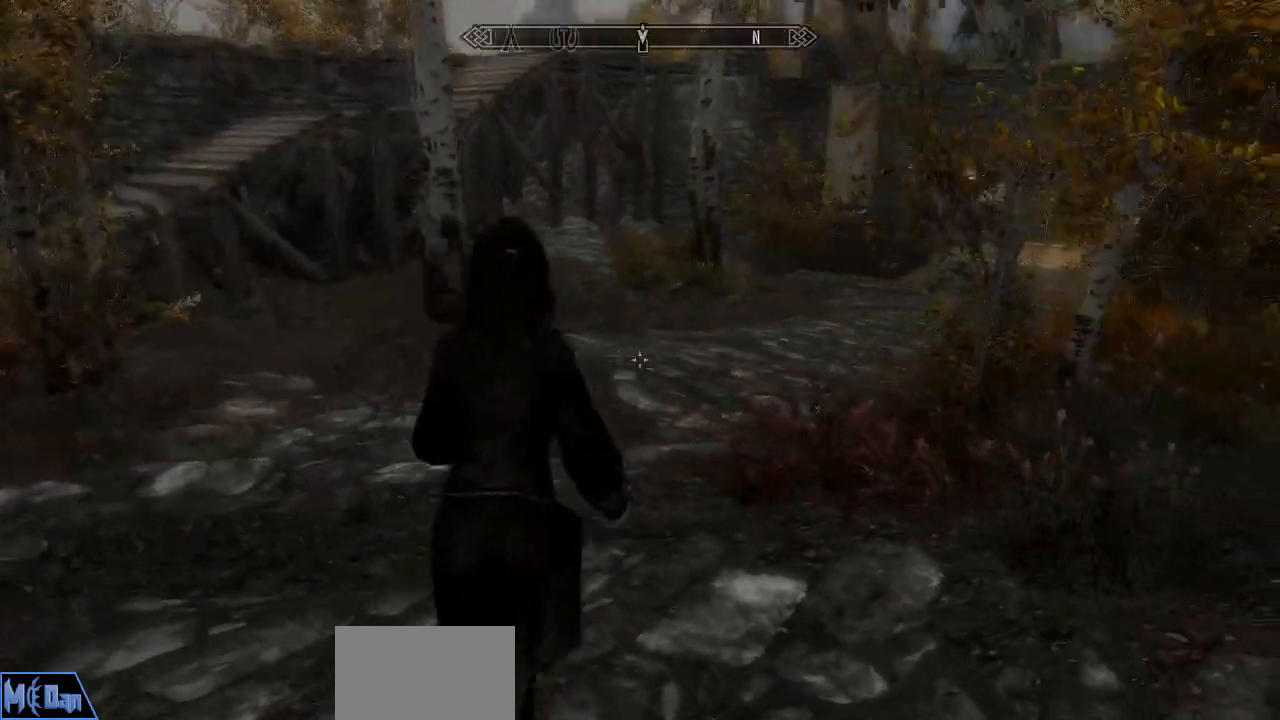
{"keys": ["w"], "mouse": [], "mouse_move": "right", "events": [[333, "a", "up"]]}
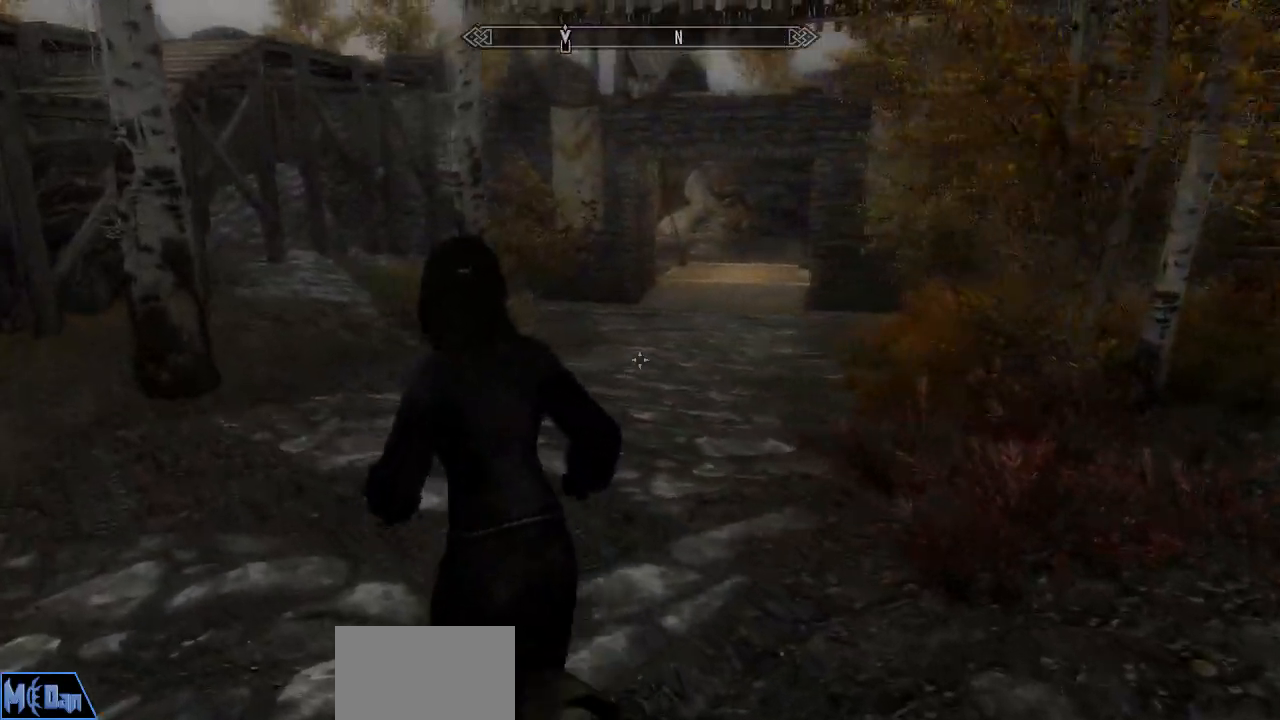
{"keys": ["w"], "mouse": [], "mouse_move": "still", "events": []}
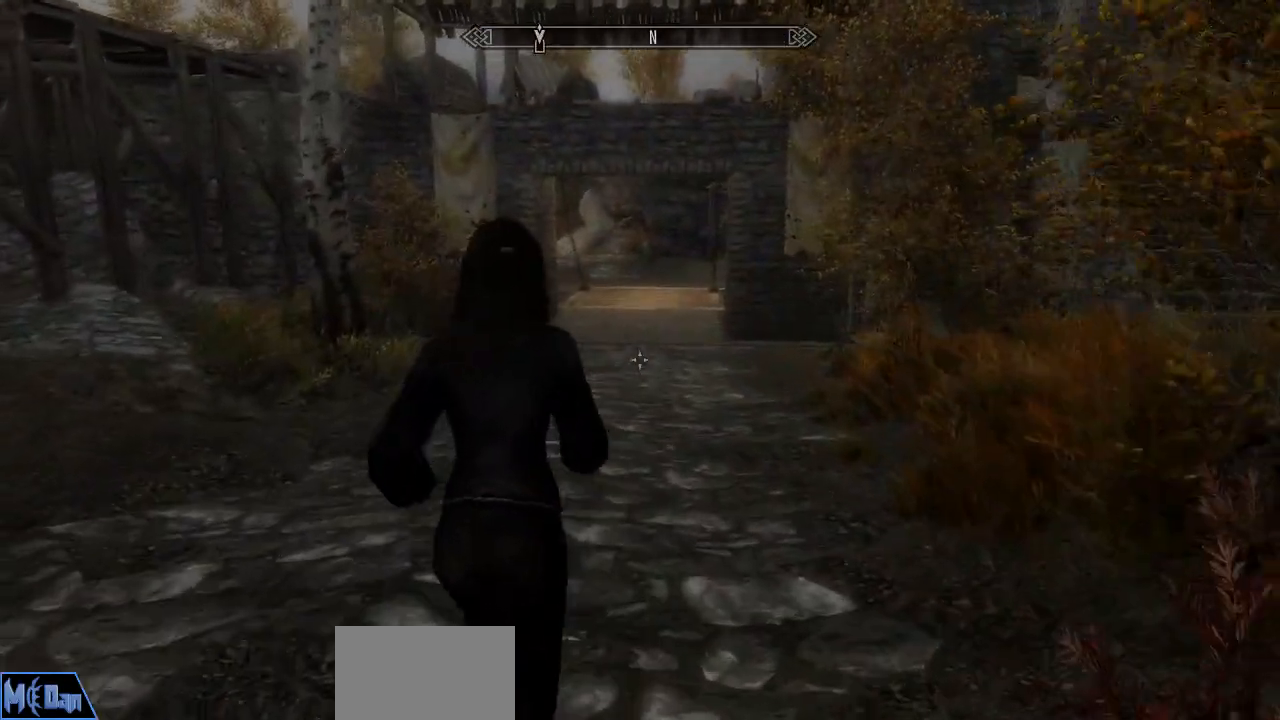
{"keys": ["w"], "mouse": [], "mouse_move": "still", "events": []}
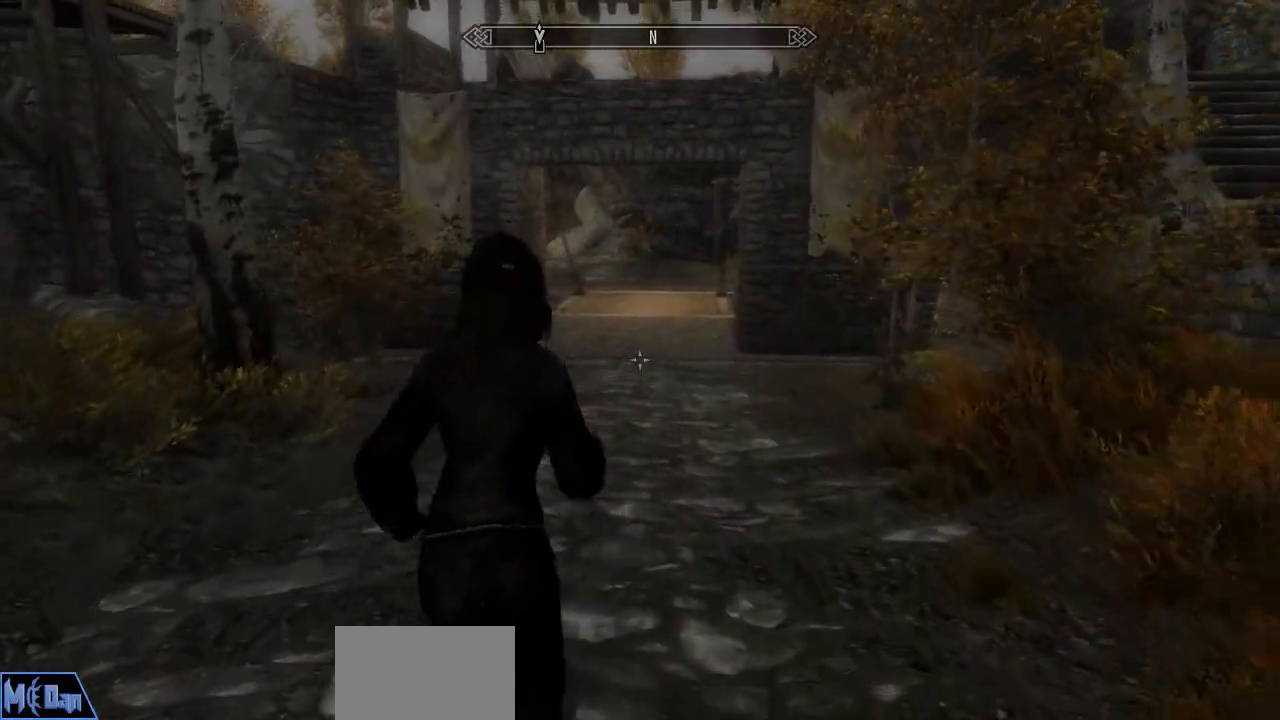
{"keys": ["tab"], "mouse": [], "mouse_move": "still", "events": [[383, "tab", "down"], [433, "w", "up"]]}
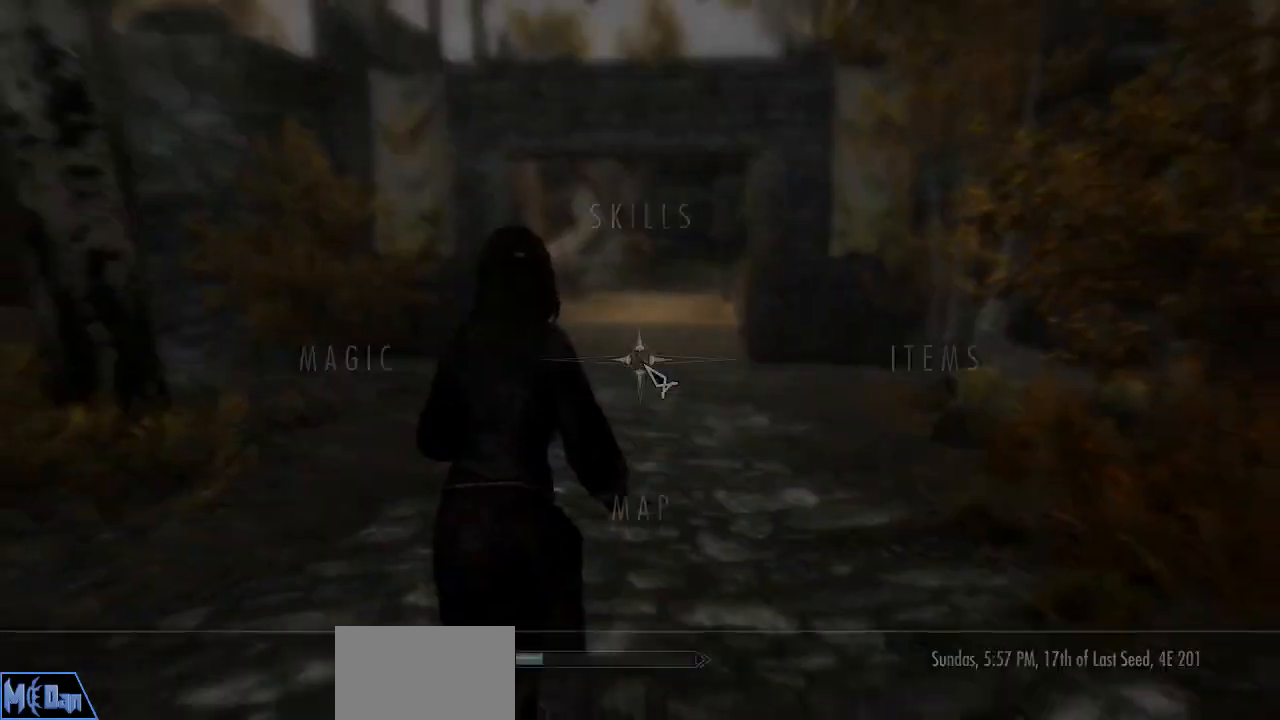
{"keys": [], "mouse": [], "mouse_move": "still", "events": [[33, "tab", "up"], [117, "d", "down"], [167, "d", "up"], [267, "d", "down"], [317, "d", "up"]]}
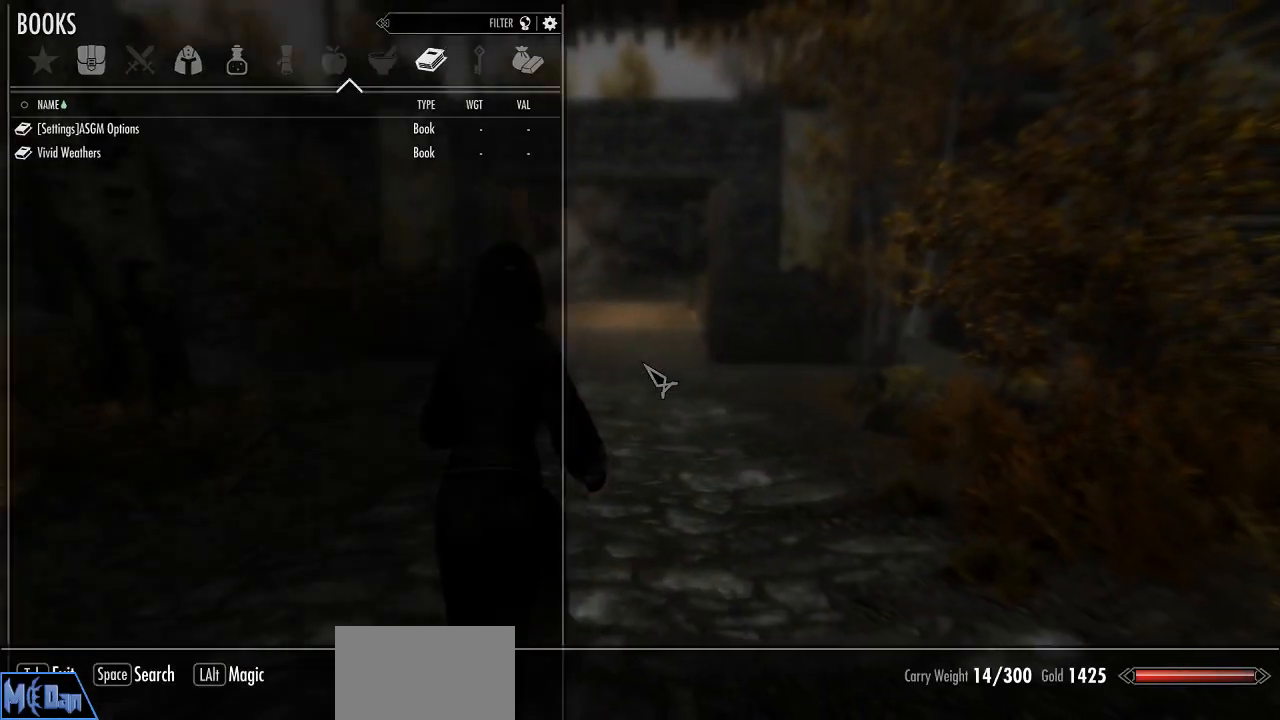
{"keys": [], "mouse": [], "mouse_move": "still", "events": []}
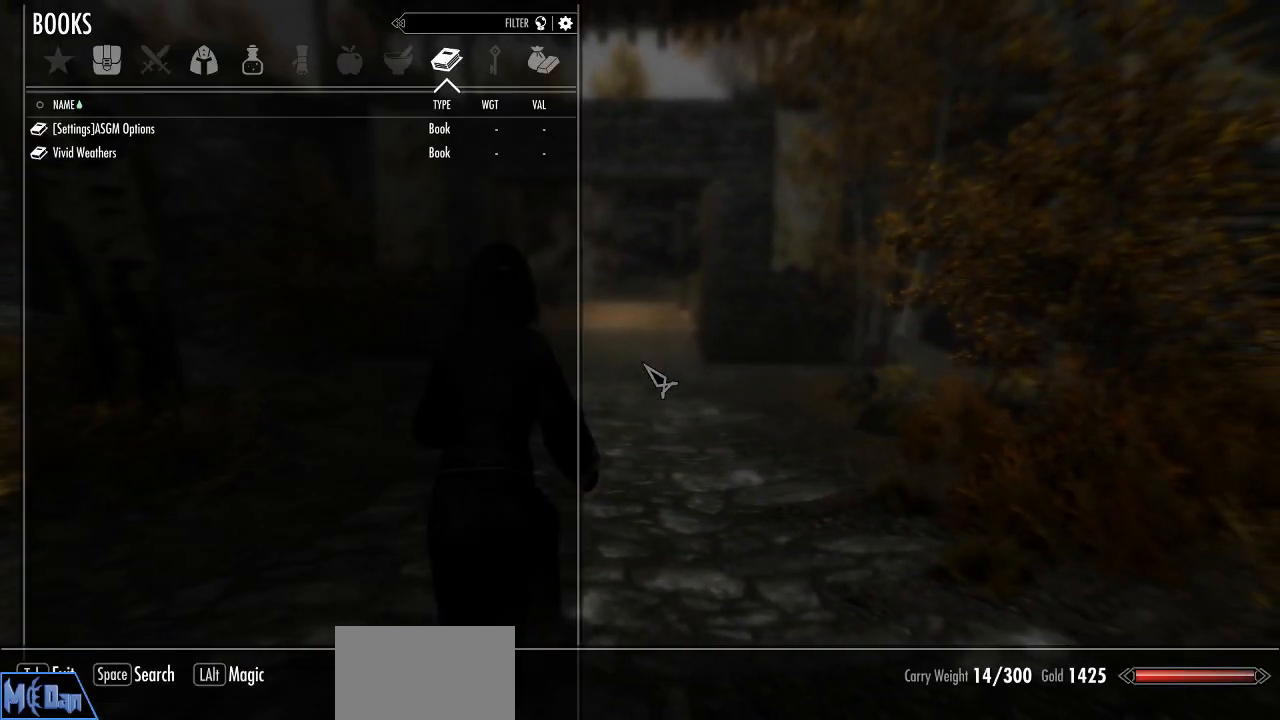
{"keys": ["w"], "mouse": [], "mouse_move": "still", "events": [[150, "tab", "down"], [250, "tab", "up"], [383, "w", "down"]]}
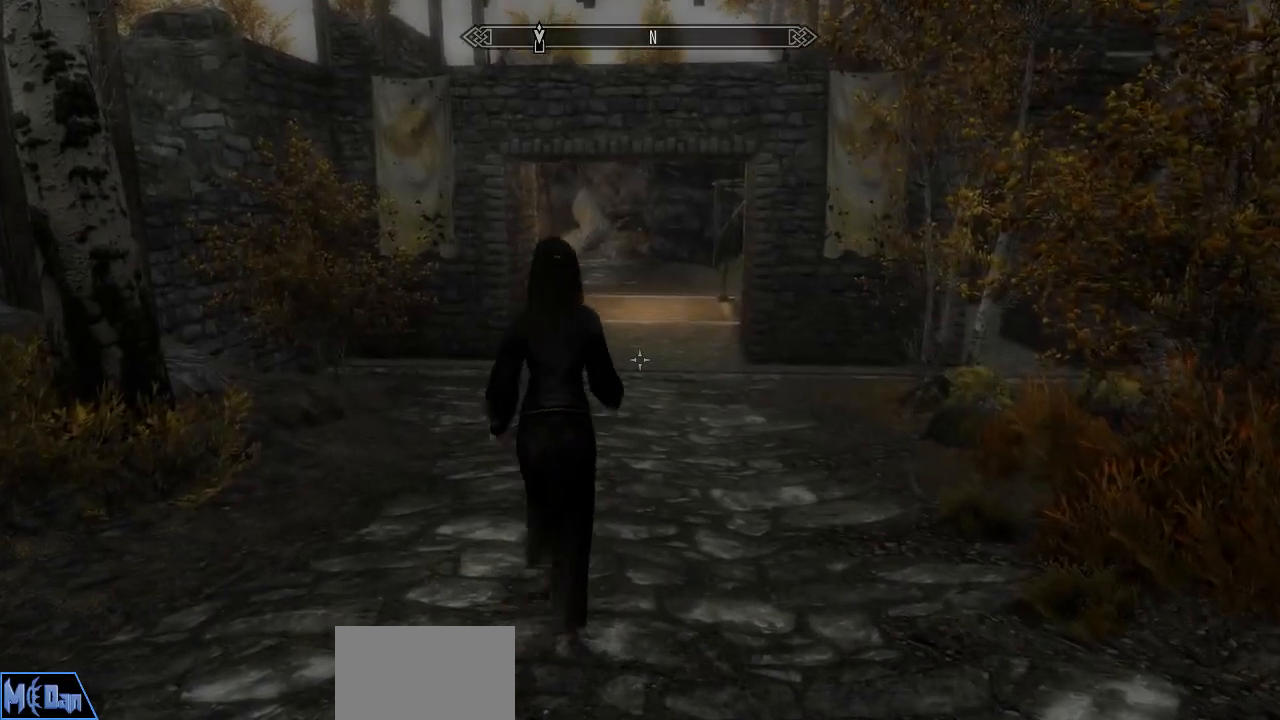
{"keys": ["w"], "mouse": [], "mouse_move": "still", "events": []}
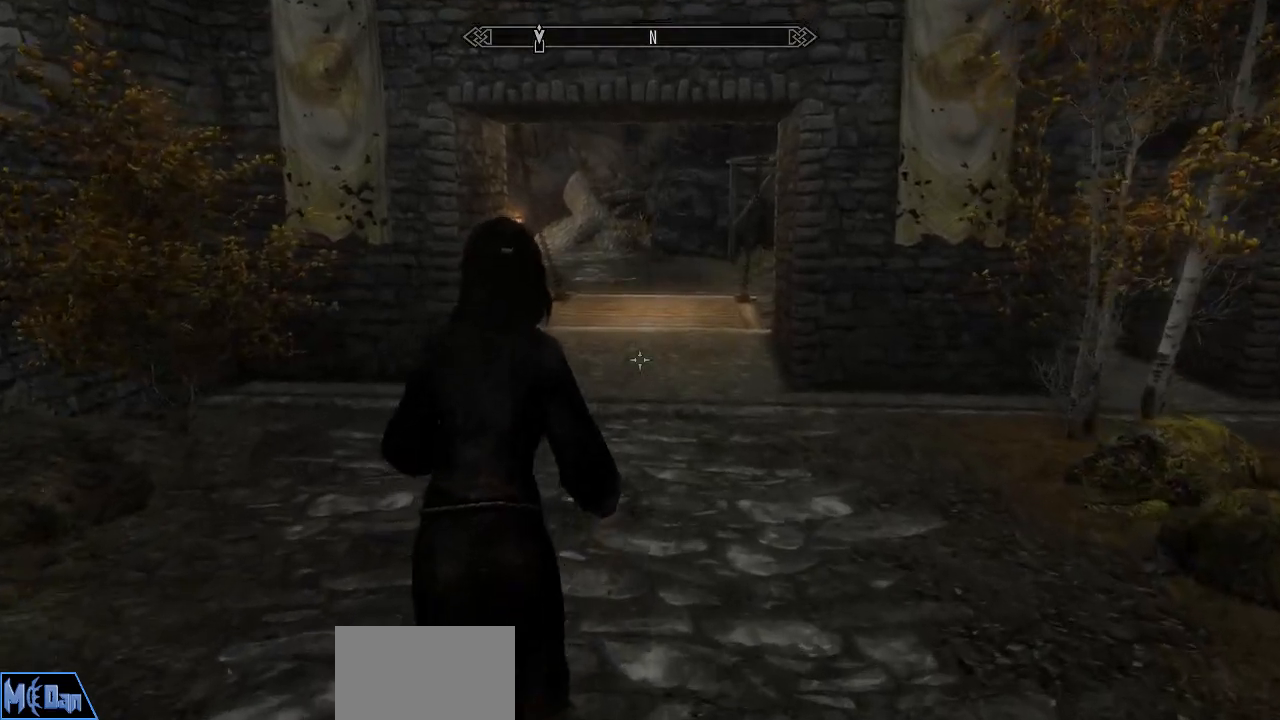
{"keys": ["w"], "mouse": [], "mouse_move": "still", "events": []}
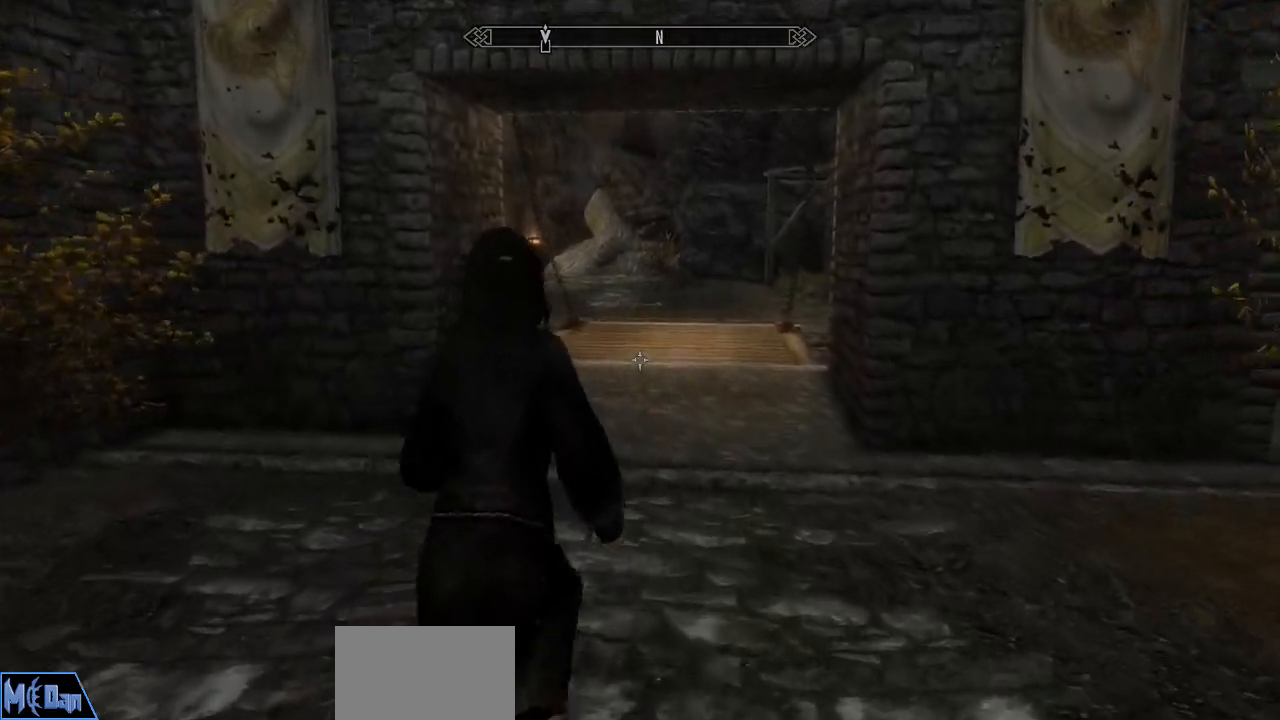
{"keys": ["w"], "mouse": [], "mouse_move": "right", "events": []}
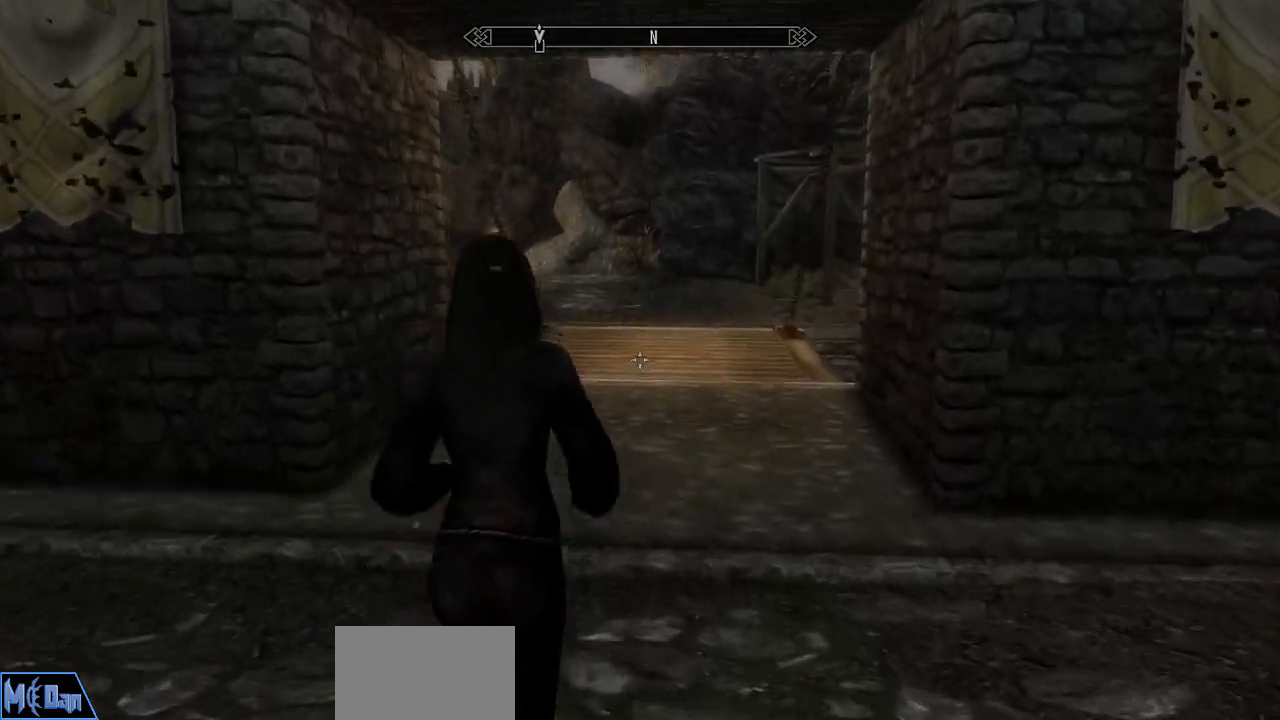
{"keys": ["w"], "mouse": [], "mouse_move": "still", "events": []}
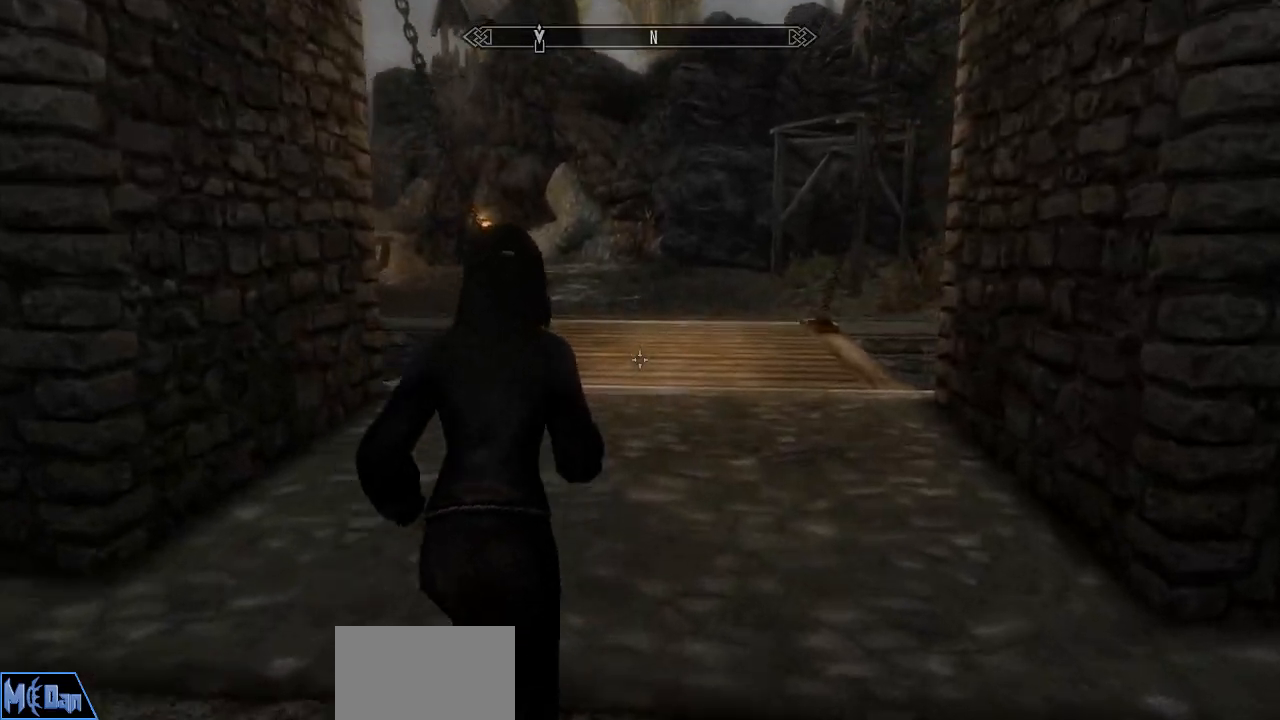
{"keys": ["w"], "mouse": [], "mouse_move": "still", "events": []}
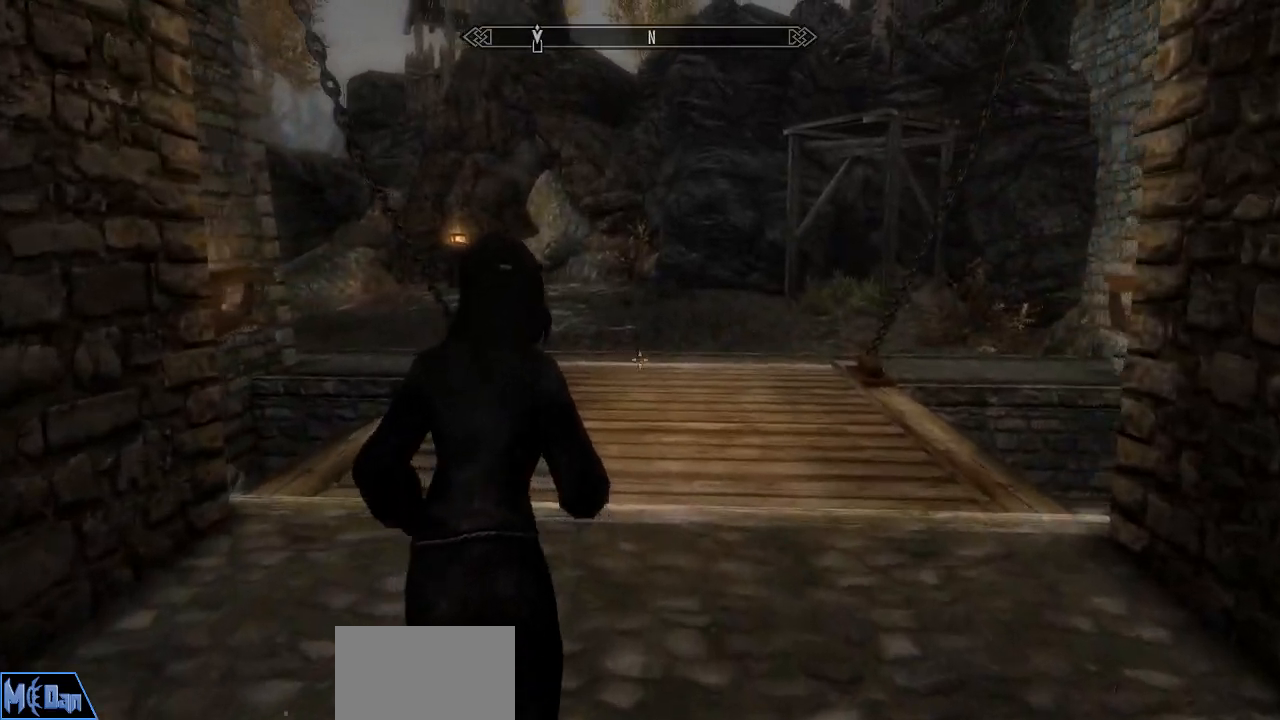
{"keys": ["w"], "mouse": [], "mouse_move": "still", "events": []}
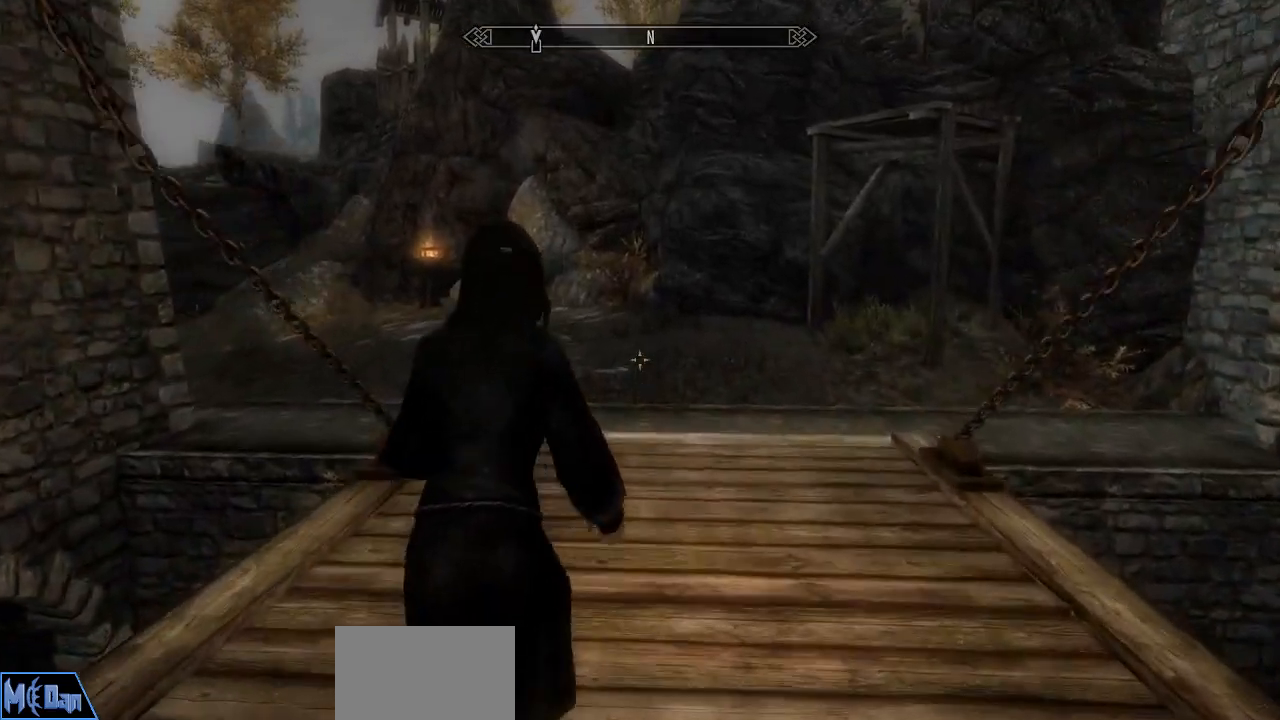
{"keys": ["w"], "mouse": [], "mouse_move": "still", "events": []}
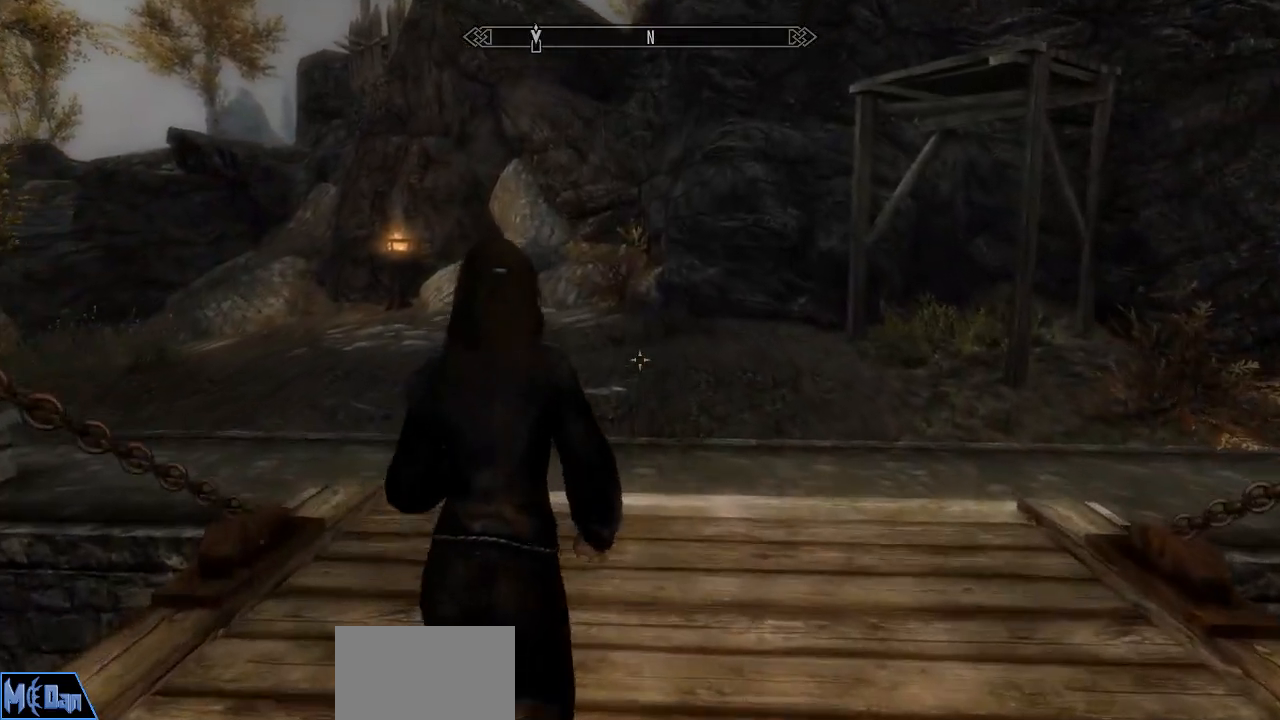
{"keys": ["w"], "mouse": [], "mouse_move": "left", "events": []}
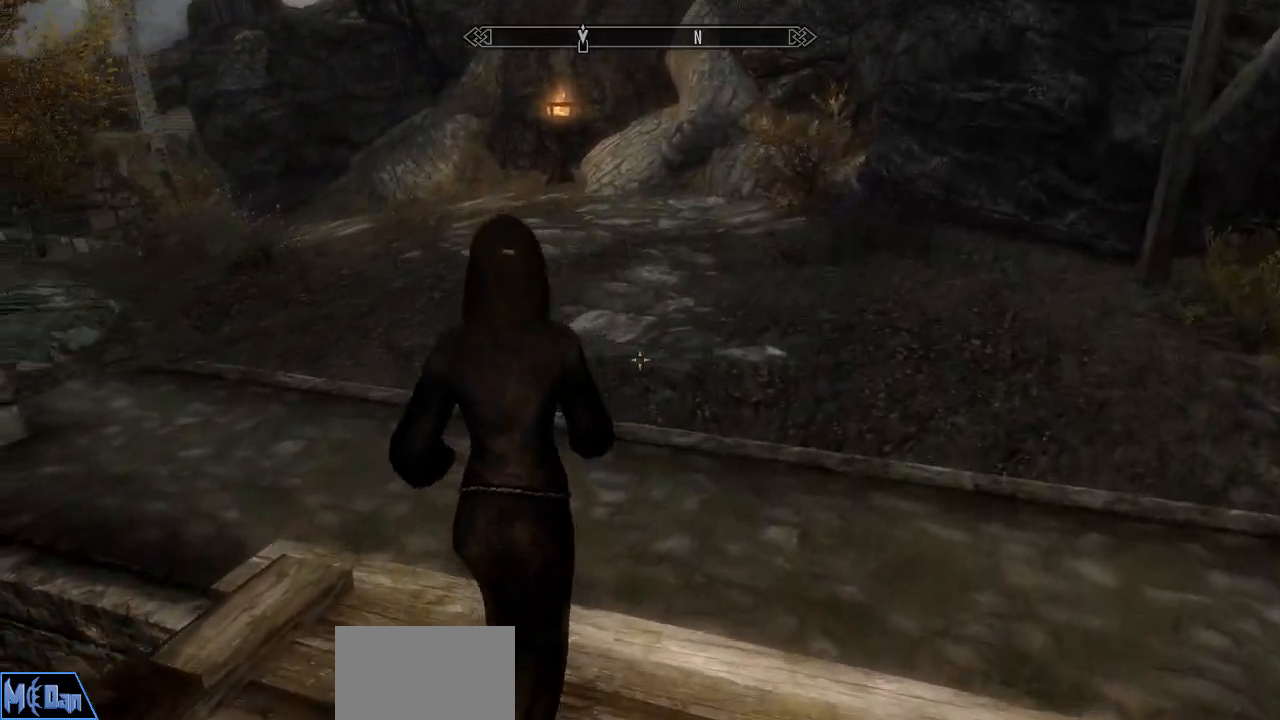
{"keys": ["w"], "mouse": [], "mouse_move": "left", "events": []}
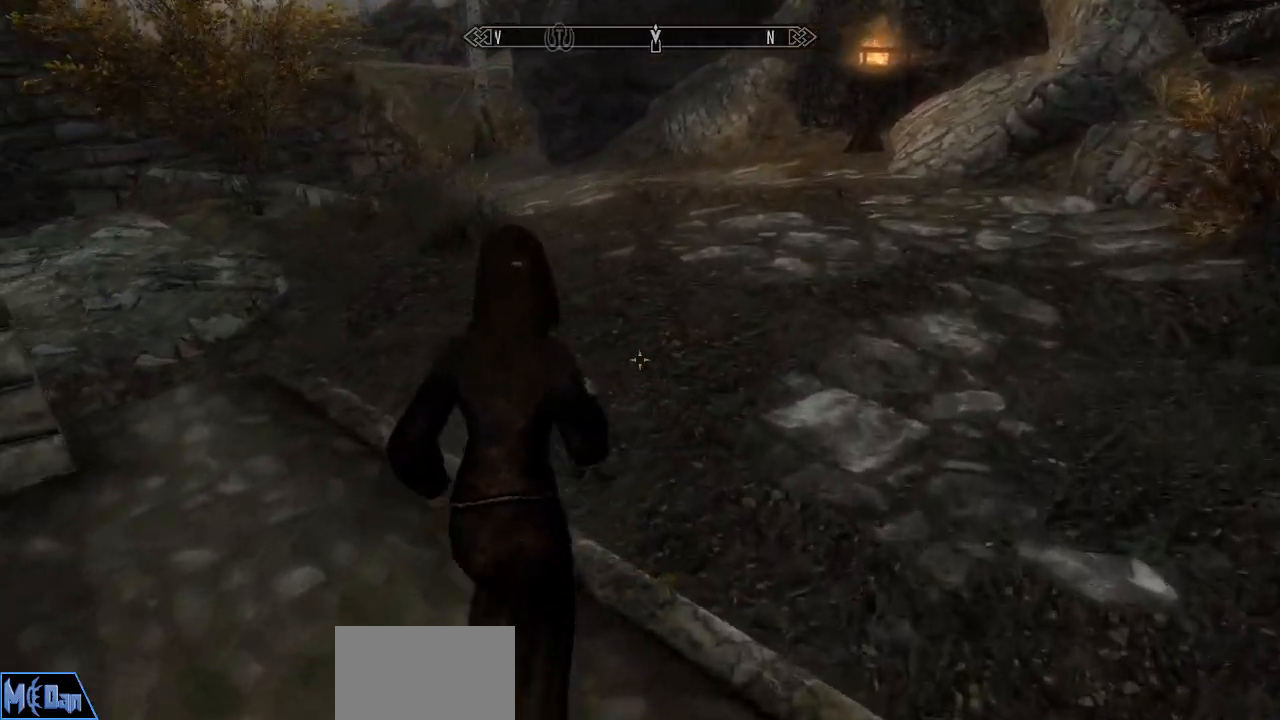
{"keys": ["w"], "mouse": [], "mouse_move": "still", "events": []}
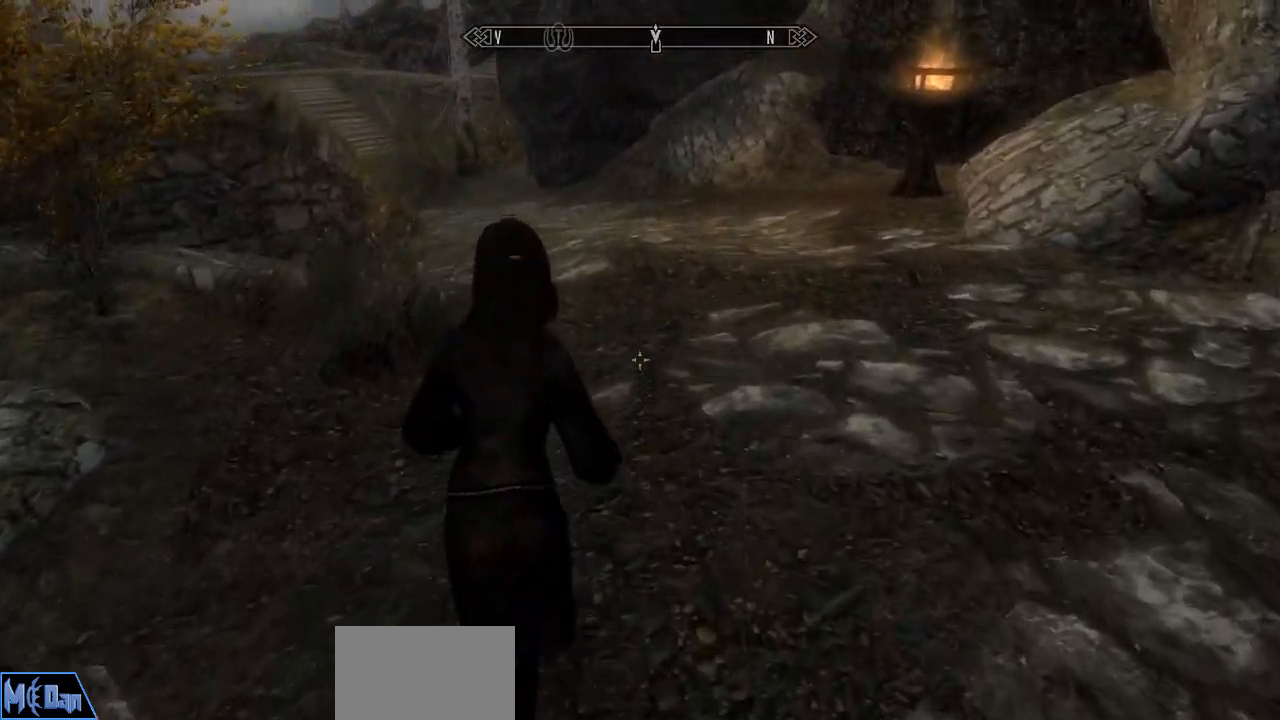
{"keys": ["d", "w"], "mouse": [], "mouse_move": "left", "events": [[233, "d", "down"]]}
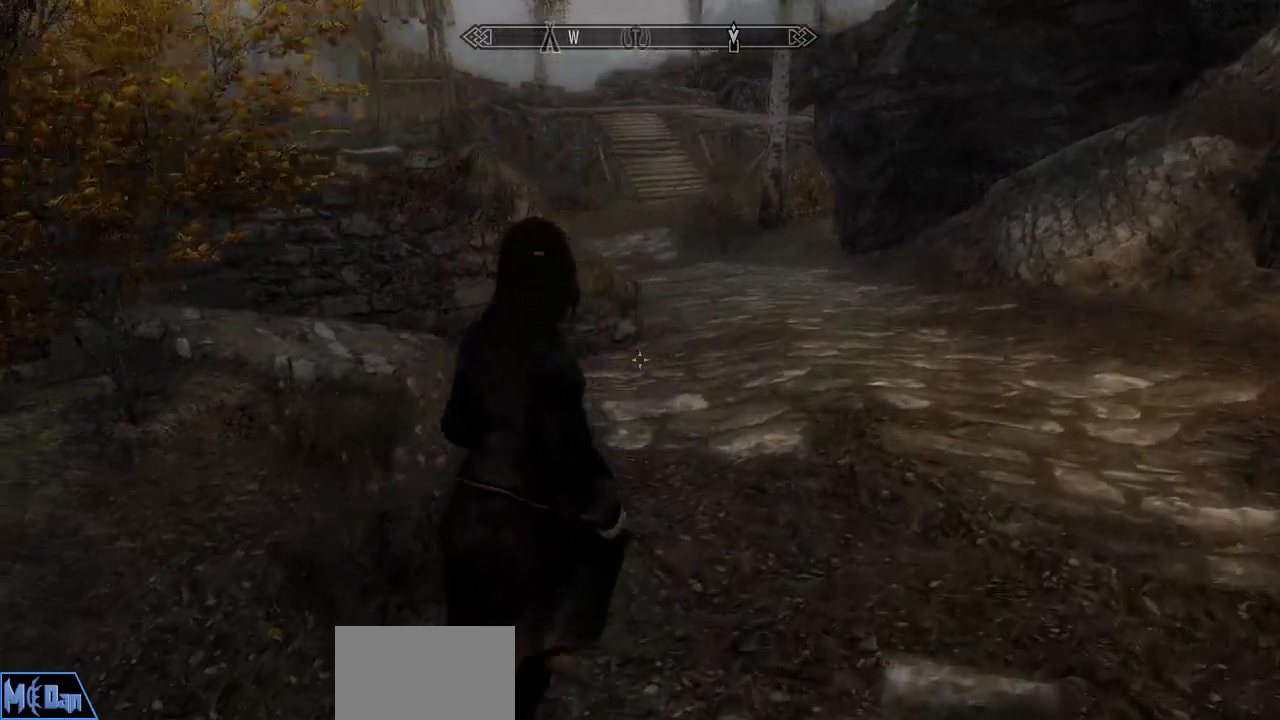
{"keys": ["d", "w"], "mouse": [], "mouse_move": "left", "events": []}
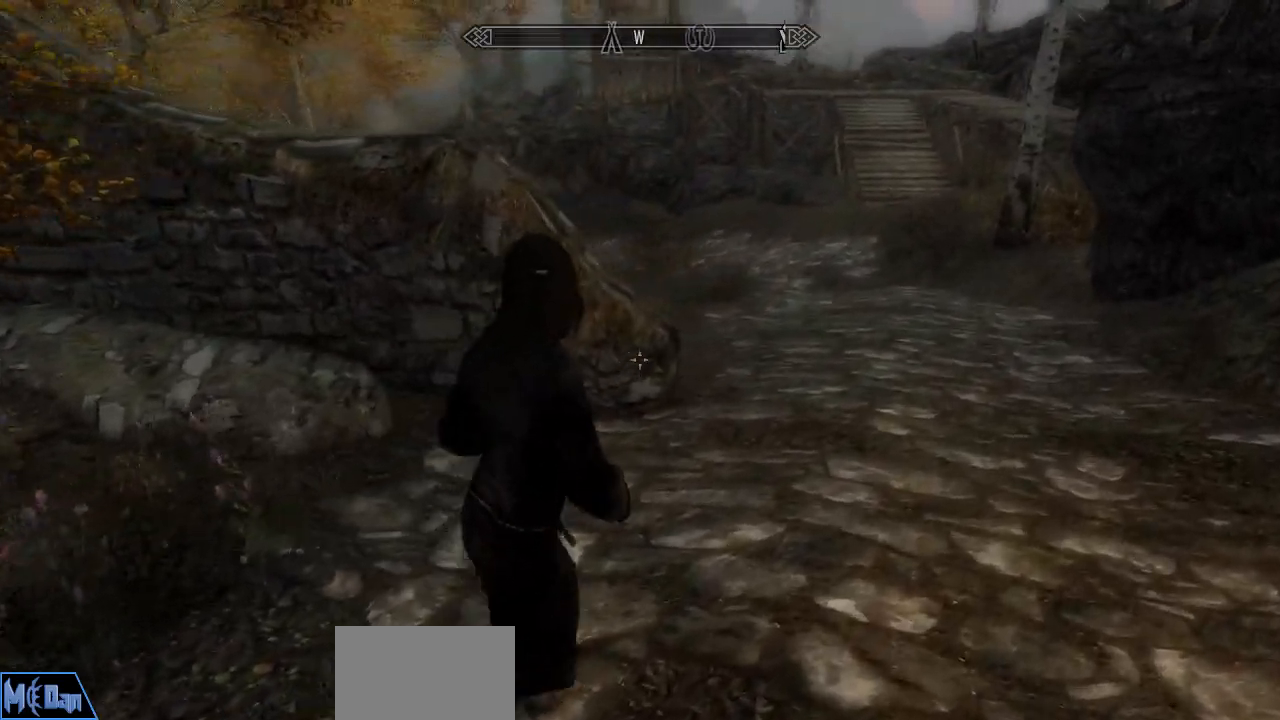
{"keys": ["d", "w"], "mouse": [], "mouse_move": "left", "events": []}